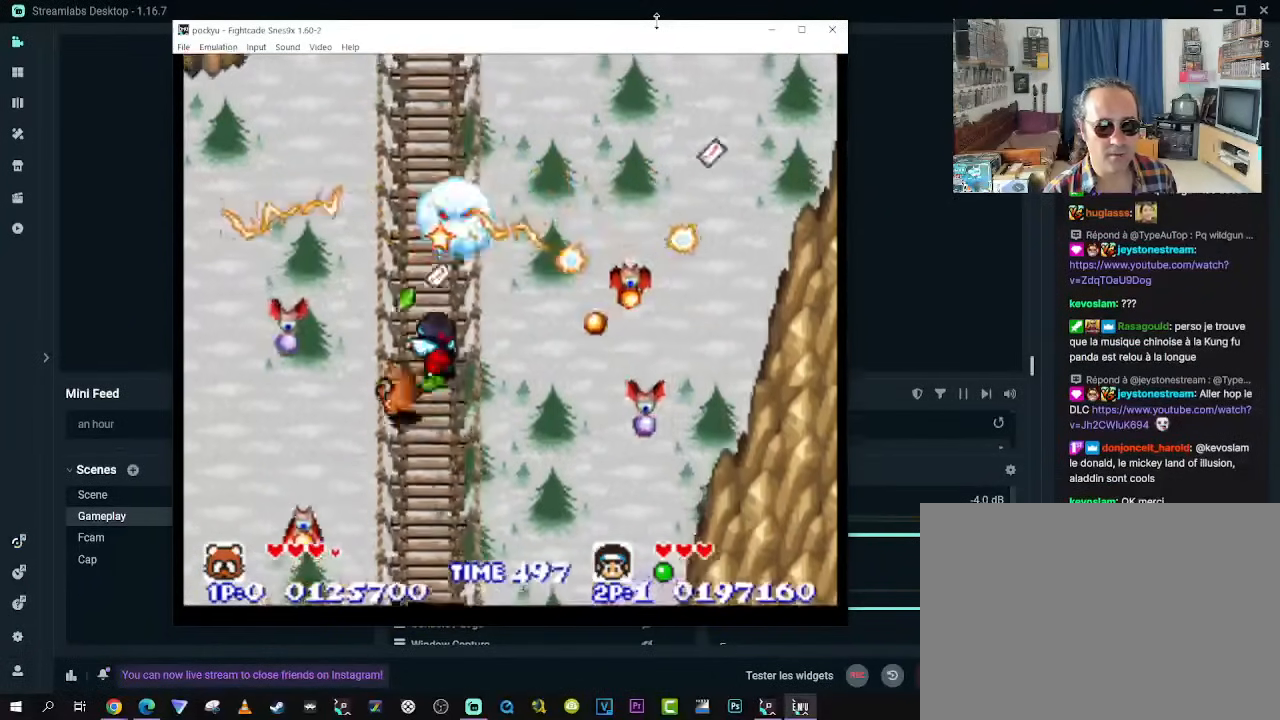
Gameplay with a controller (Xbox layout); each line is a JSON object with the inputs held at the frame after it. "events" lists button and stick changes between this image and that frame as [ms after this image, input, new state], when the widget could be followed in between. Not read: L3 R3.
{"buttons": ["DPAD_UP"], "left_stick": "center", "right_stick": "center", "events": [[133, "A", "down"], [133, "DPAD_RIGHT", "up"], [233, "A", "up"]]}
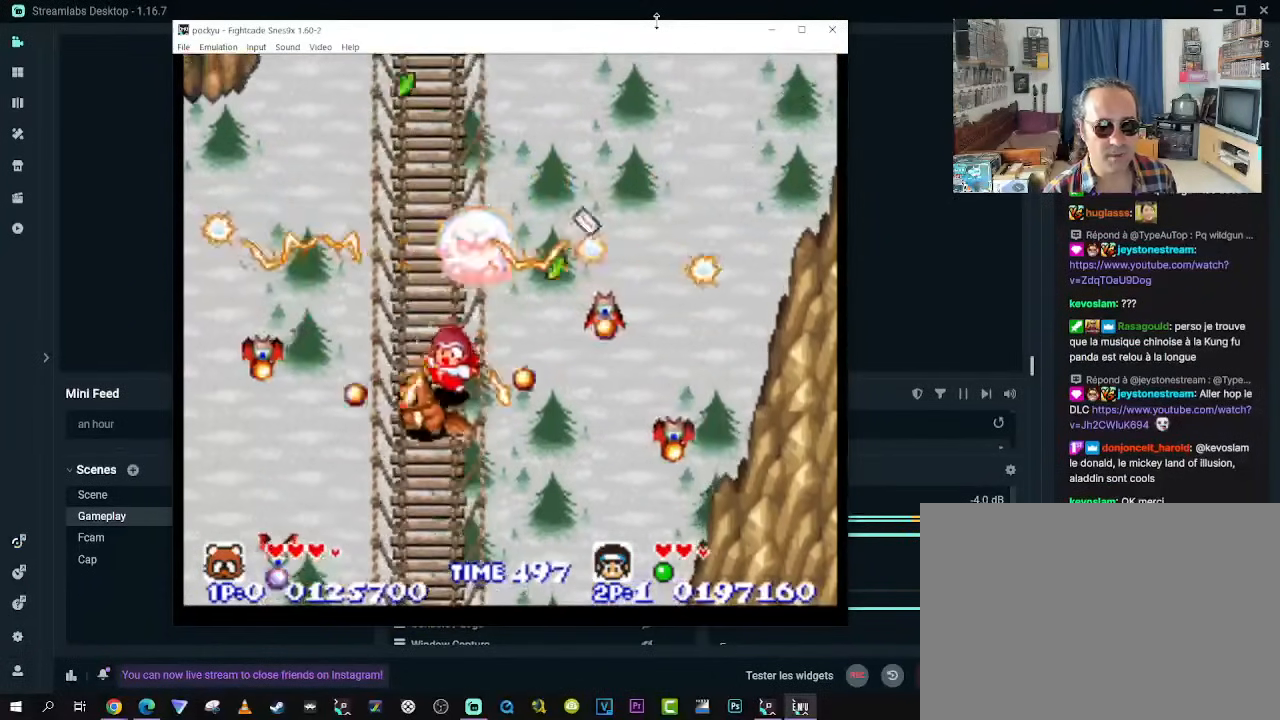
{"buttons": ["DPAD_UP"], "left_stick": "center", "right_stick": "center", "events": [[333, "A", "down"], [450, "A", "up"]]}
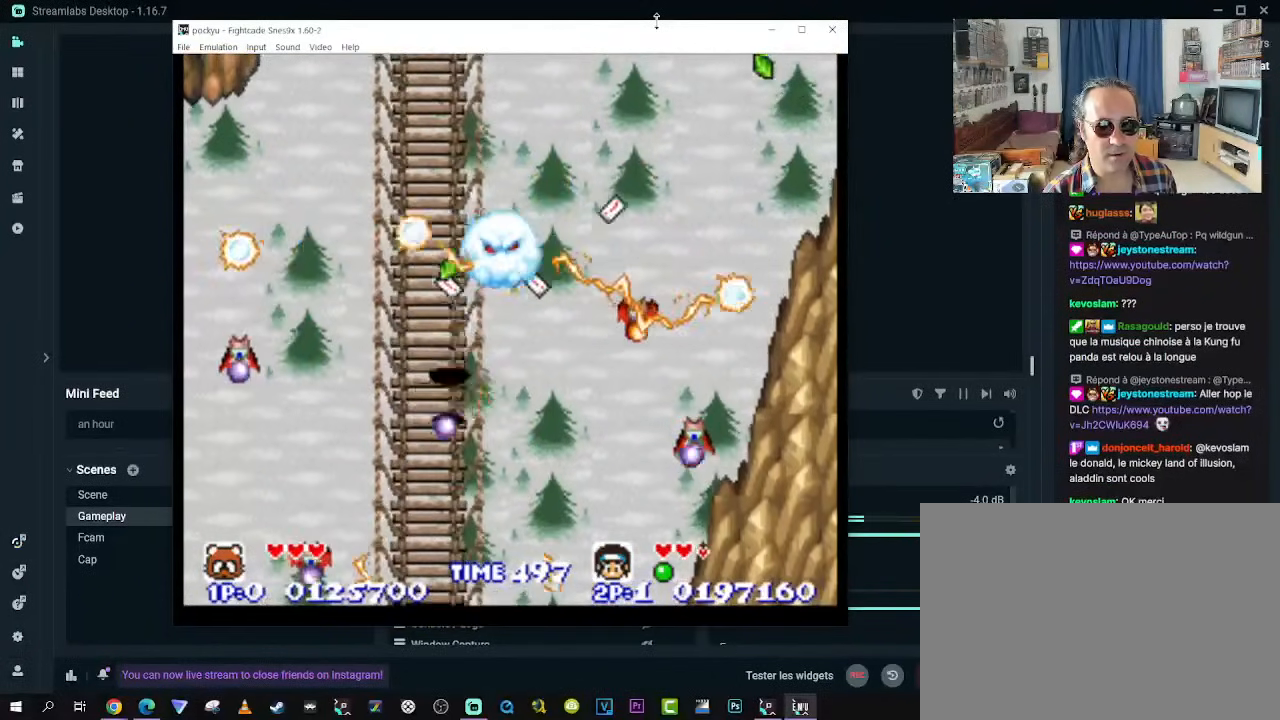
{"buttons": ["DPAD_UP", "DPAD_RIGHT"], "left_stick": "center", "right_stick": "center", "events": [[17, "A", "down"], [117, "A", "up"], [200, "A", "down"], [300, "A", "up"], [333, "DPAD_UP", "up"], [483, "DPAD_RIGHT", "down"], [483, "DPAD_UP", "down"]]}
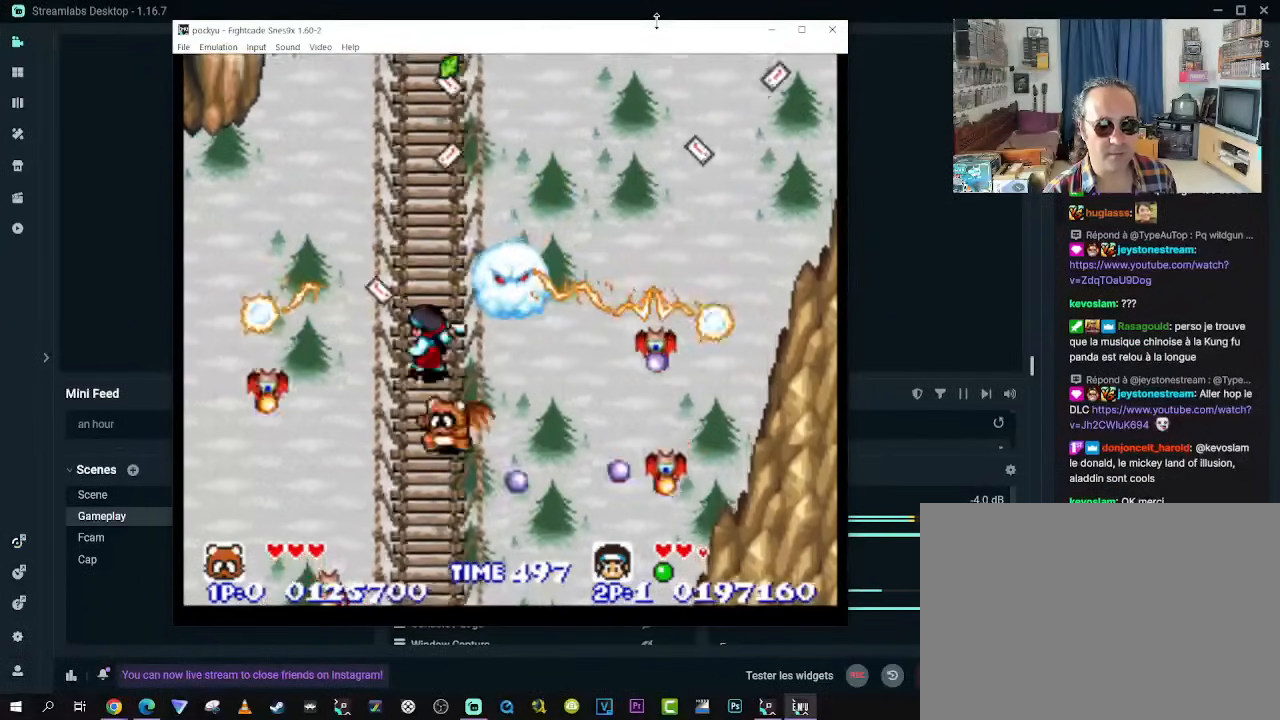
{"buttons": ["DPAD_UP"], "left_stick": "center", "right_stick": "center", "events": [[150, "DPAD_RIGHT", "up"]]}
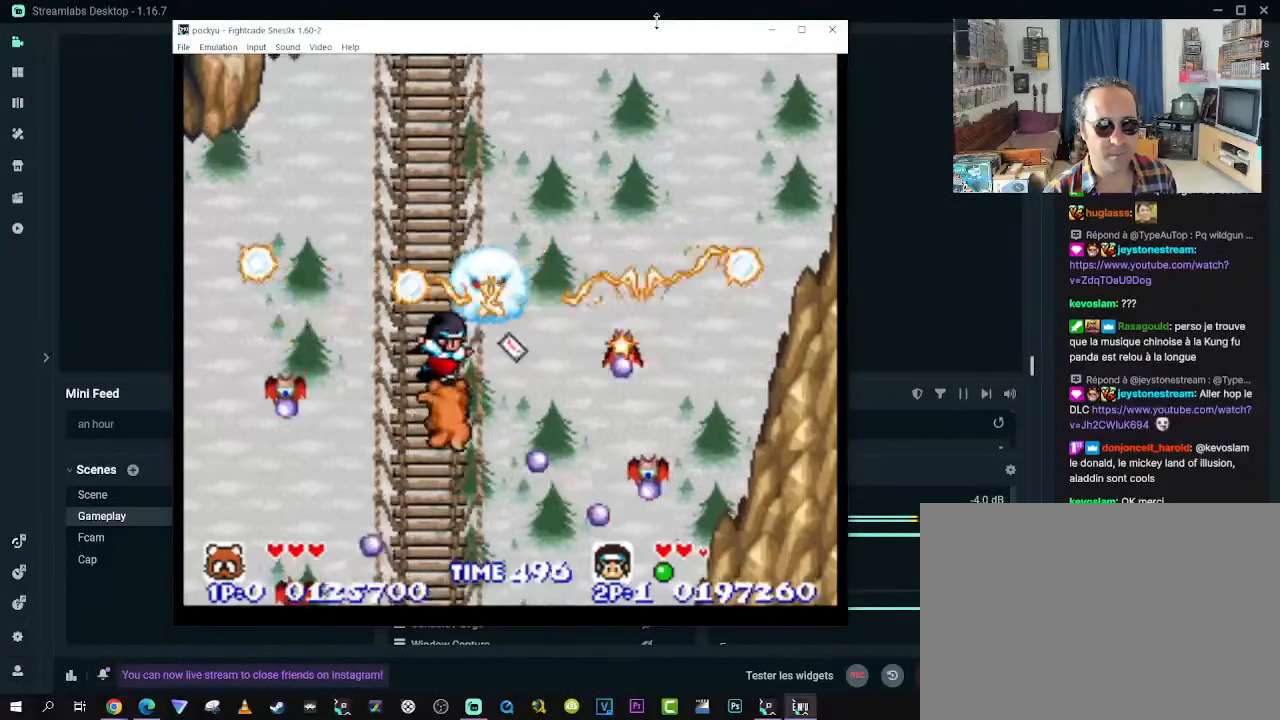
{"buttons": ["A", "DPAD_DOWN"], "left_stick": "center", "right_stick": "center", "events": [[133, "A", "down"], [233, "A", "up"], [317, "A", "down"], [400, "A", "up"], [417, "DPAD_DOWN", "down"], [417, "DPAD_UP", "up"], [500, "A", "down"]]}
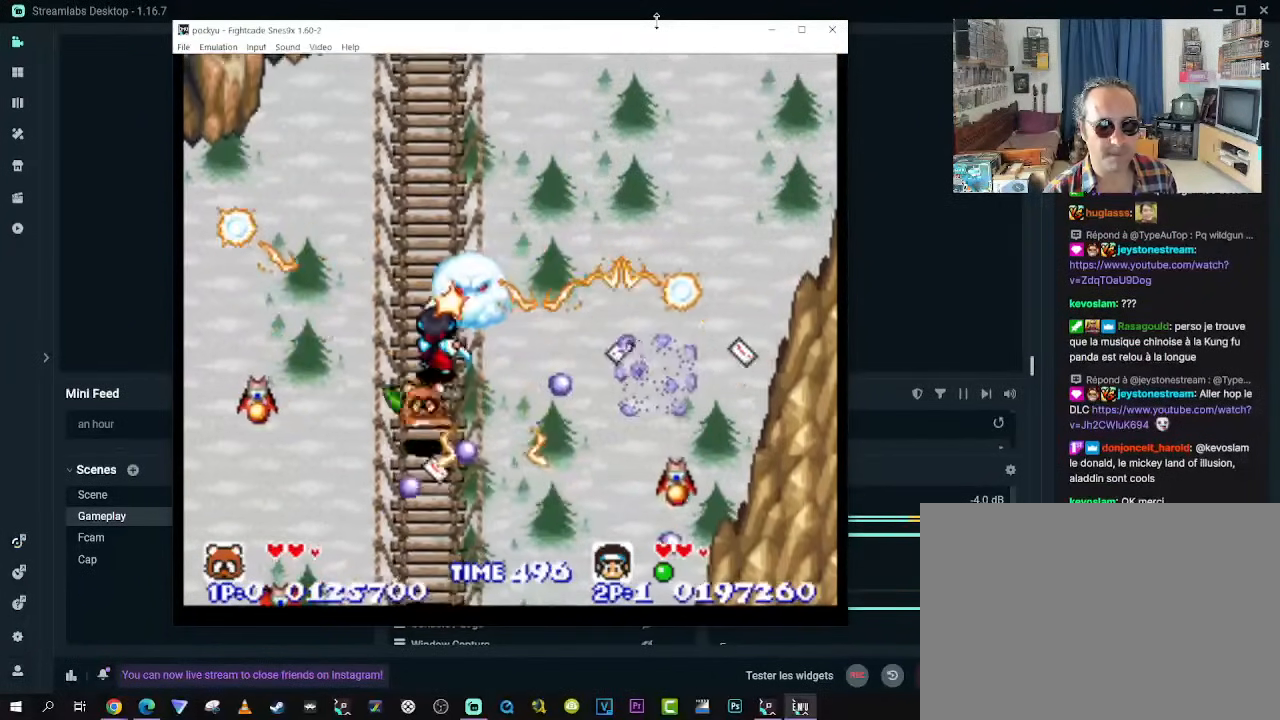
{"buttons": ["DPAD_UP"], "left_stick": "center", "right_stick": "center", "events": [[117, "DPAD_RIGHT", "down"], [200, "A", "up"], [267, "A", "down"], [400, "DPAD_DOWN", "up"], [433, "DPAD_UP", "down"], [483, "A", "up"], [483, "DPAD_RIGHT", "up"]]}
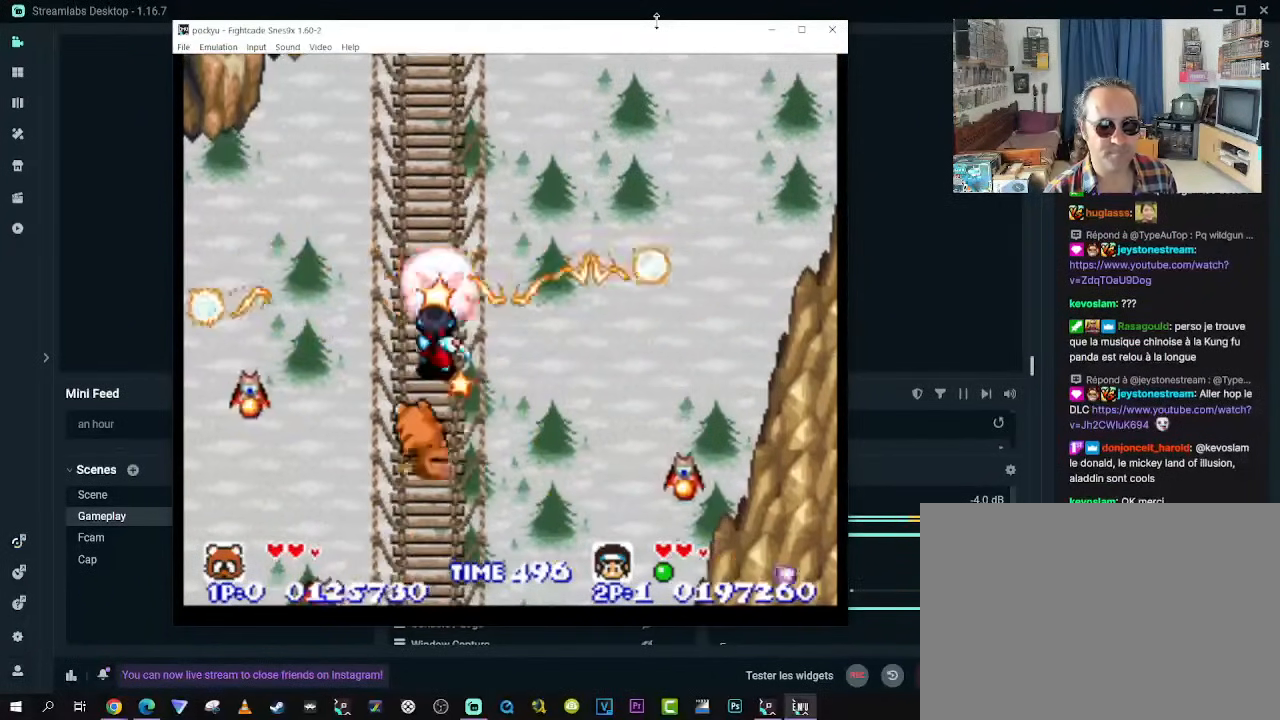
{"buttons": ["A", "DPAD_UP"], "left_stick": "center", "right_stick": "center", "events": [[67, "A", "down"], [267, "A", "up"], [467, "A", "down"]]}
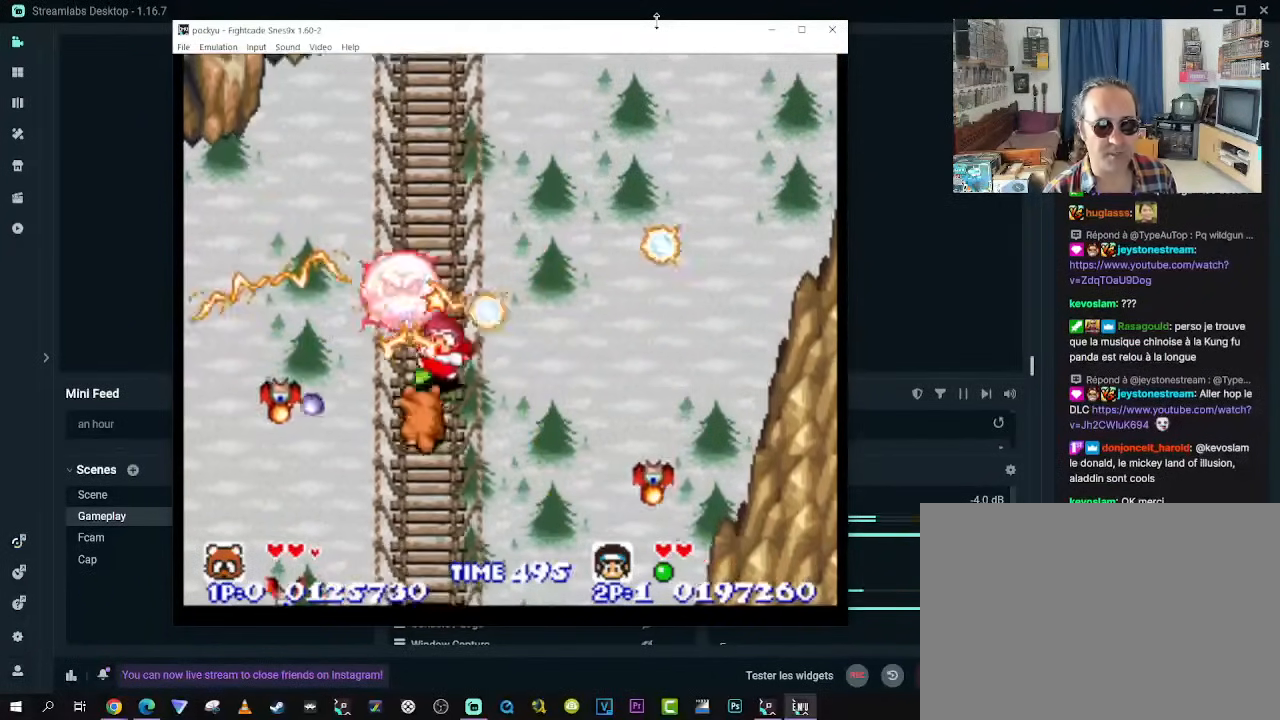
{"buttons": [], "left_stick": "center", "right_stick": "center", "events": [[183, "A", "up"], [200, "DPAD_UP", "up"]]}